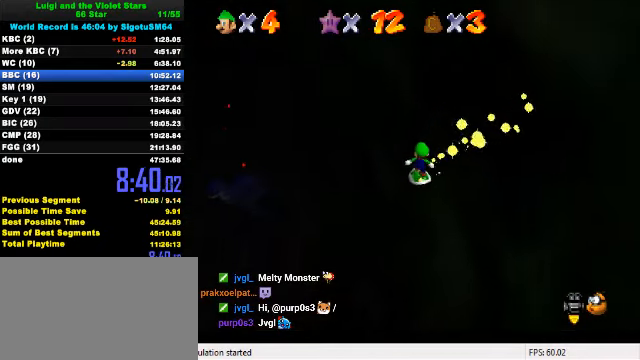
Gameplay with keyboard; each line is a JSON object with the keys held at the frame after it. "events" lists presses ("down") and releases ("up") of "a", "c", "ctrl", "d", "down", "left", "return", "right", "s", "shift", "up", "w", "x" and "y" between this image and that frame as [ms after this image, input, new state], when the widget could be followed in between. No other keys are recorded. Mouse input is not recorded.
{"keys": ["left", "up"], "events": []}
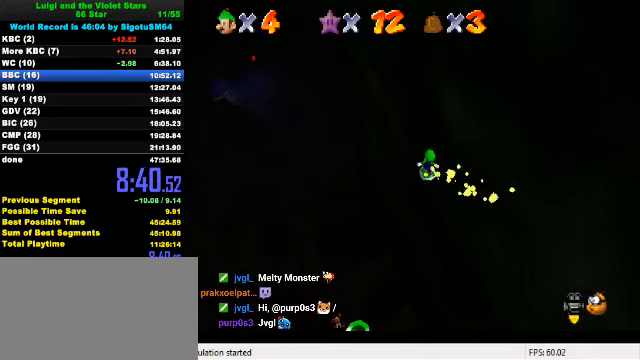
{"keys": ["c", "left", "up"], "events": [[467, "c", "down"]]}
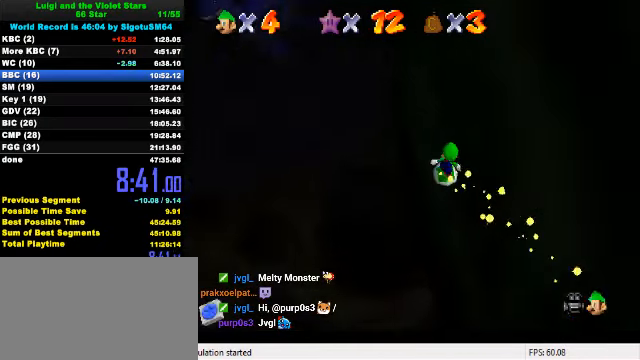
{"keys": ["left", "up"], "events": [[33, "c", "up"], [100, "c", "down"], [200, "left", "up"], [233, "c", "up"], [333, "left", "down"]]}
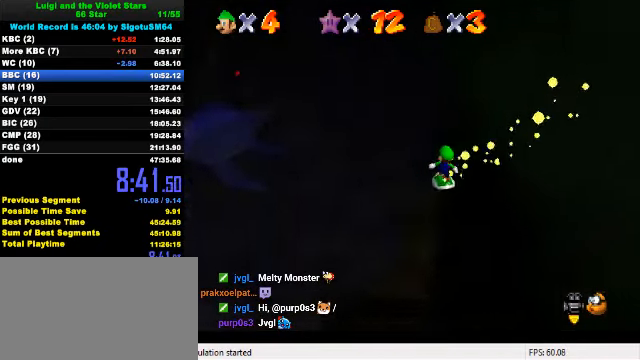
{"keys": ["up"], "events": [[133, "c", "down"], [167, "c", "up"], [167, "left", "up"], [233, "c", "down"], [367, "c", "up"]]}
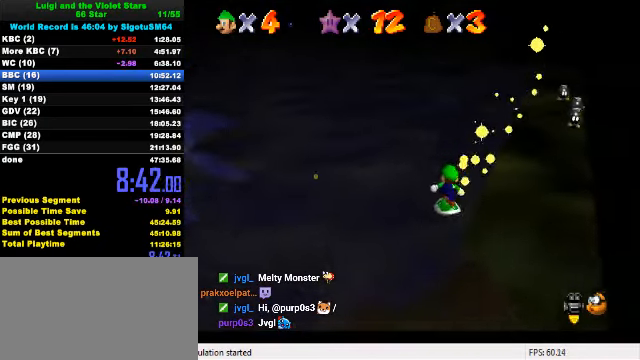
{"keys": ["c", "up"], "events": [[466, "c", "down"]]}
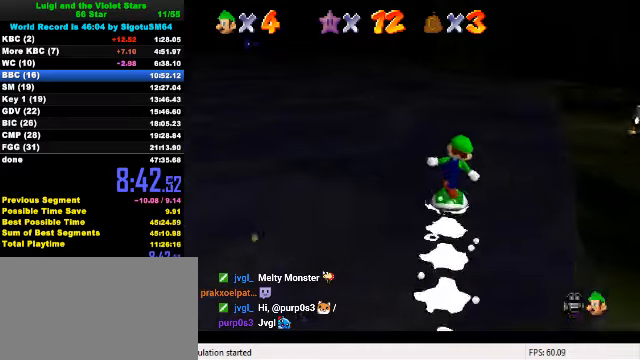
{"keys": ["a", "up"], "events": [[33, "s", "down"], [133, "c", "up"], [166, "s", "up"], [433, "a", "down"]]}
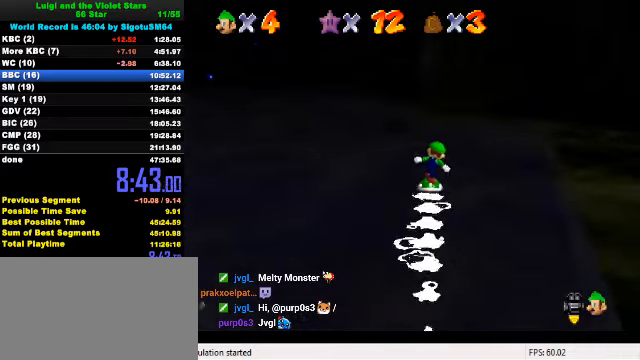
{"keys": ["up"], "events": [[66, "a", "up"], [133, "a", "down"], [300, "a", "up"], [300, "left", "down"], [366, "a", "down"], [466, "left", "up"], [500, "a", "up"]]}
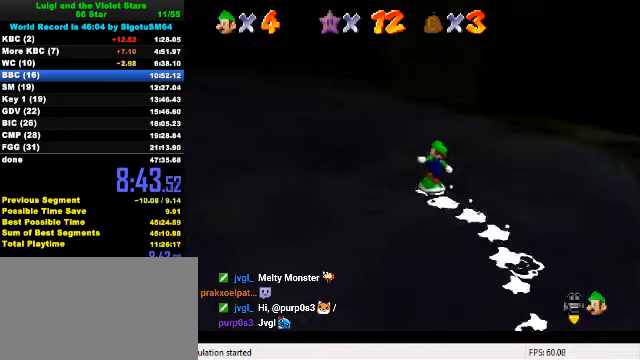
{"keys": ["a", "left", "up"], "events": [[66, "a", "down"], [133, "left", "down"], [200, "a", "up"], [266, "a", "down"], [266, "left", "up"], [366, "a", "up"], [433, "a", "down"], [500, "left", "down"]]}
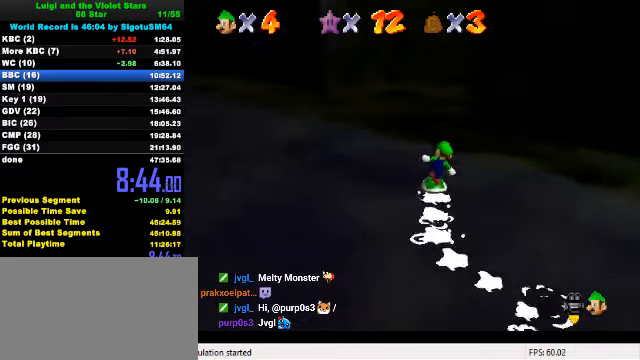
{"keys": ["left", "up"], "events": [[33, "a", "up"], [100, "a", "down"], [200, "a", "up"], [200, "left", "up"], [233, "a", "down"], [366, "a", "up"], [433, "left", "down"]]}
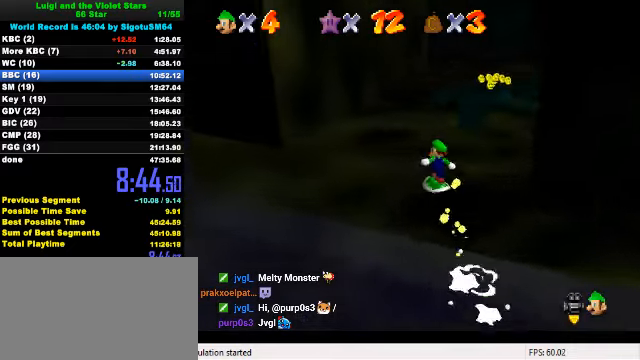
{"keys": ["up"], "events": [[66, "left", "up"]]}
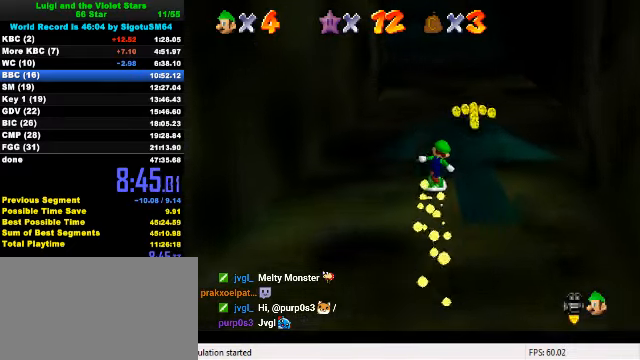
{"keys": ["left", "up"], "events": [[33, "left", "down"], [100, "left", "up"], [500, "left", "down"]]}
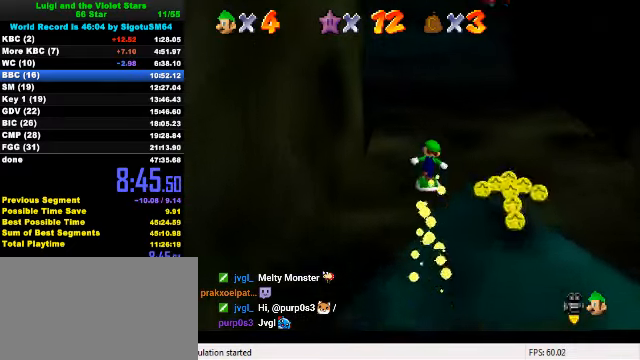
{"keys": ["up"], "events": [[66, "left", "up"]]}
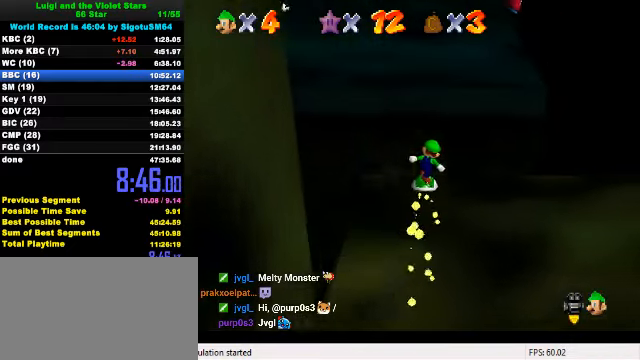
{"keys": ["shift", "up"], "events": [[33, "shift", "down"]]}
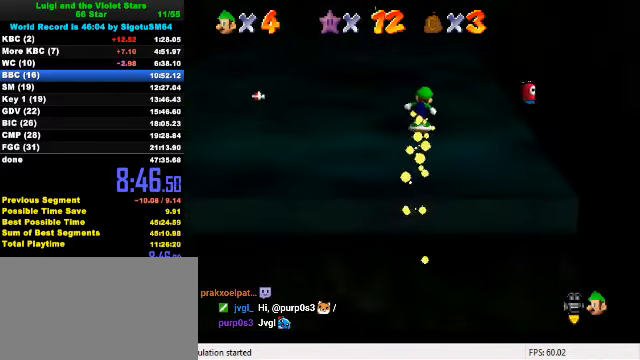
{"keys": ["up"], "events": [[433, "shift", "up"]]}
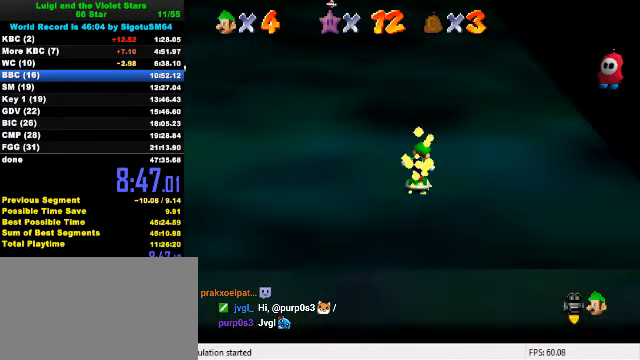
{"keys": ["shift", "up"], "events": [[133, "left", "down"], [166, "shift", "down"], [200, "left", "up"]]}
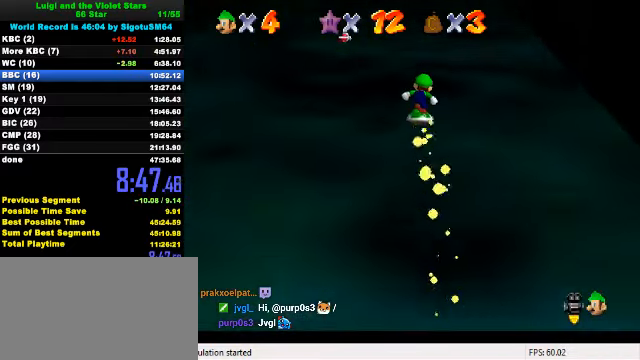
{"keys": ["up"], "events": [[367, "shift", "up"]]}
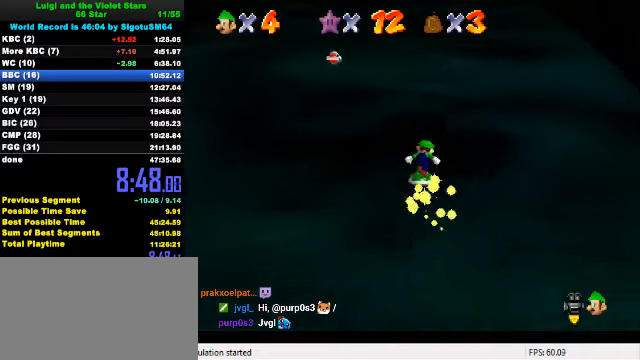
{"keys": ["shift", "up"], "events": [[34, "shift", "down"]]}
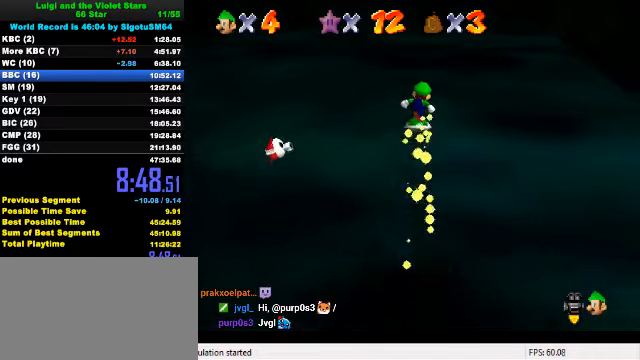
{"keys": ["shift", "up"], "events": [[167, "shift", "up"], [367, "shift", "down"]]}
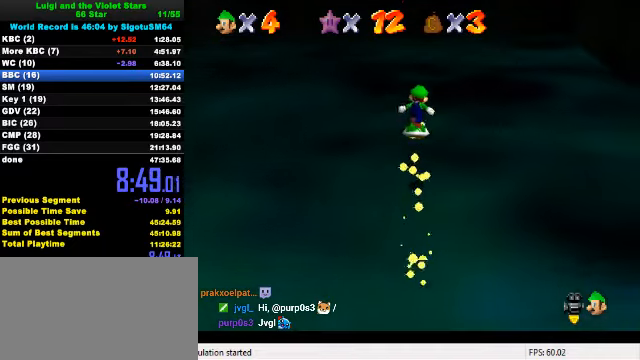
{"keys": ["left", "up"], "events": [[400, "left", "down"], [500, "shift", "up"]]}
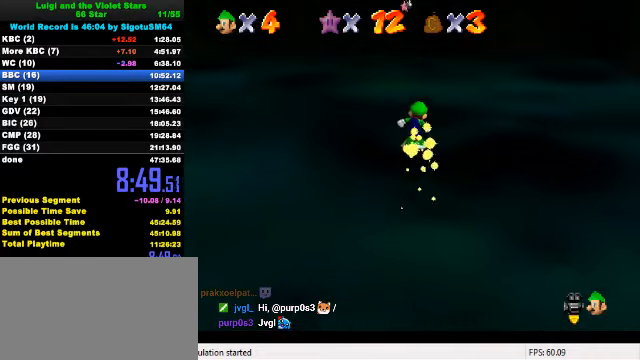
{"keys": ["up"], "events": [[34, "left", "up"], [200, "shift", "down"], [500, "shift", "up"]]}
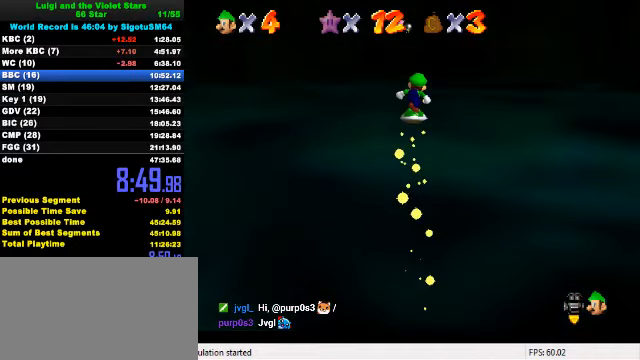
{"keys": ["shift", "up"], "events": [[167, "left", "down"], [367, "left", "up"], [500, "shift", "down"]]}
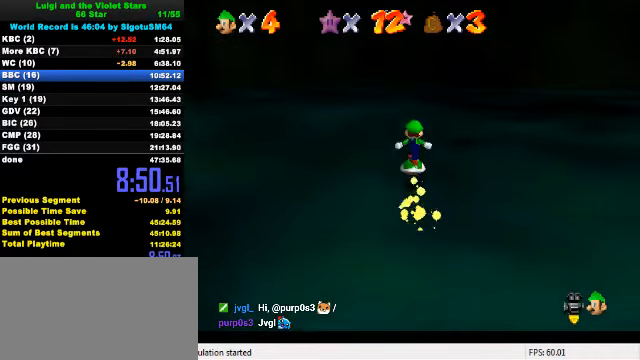
{"keys": ["up"], "events": [[67, "shift", "up"], [234, "left", "down"], [500, "left", "up"]]}
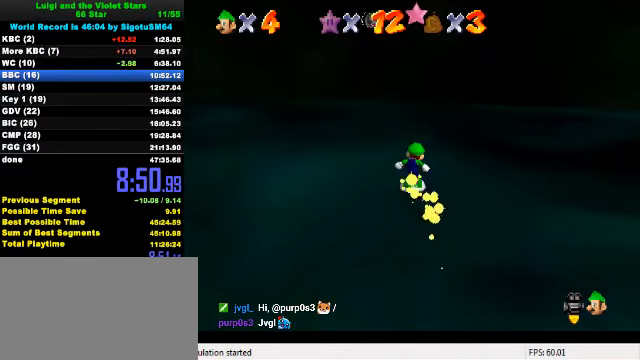
{"keys": ["c", "shift", "up"], "events": [[100, "shift", "down"], [434, "c", "down"]]}
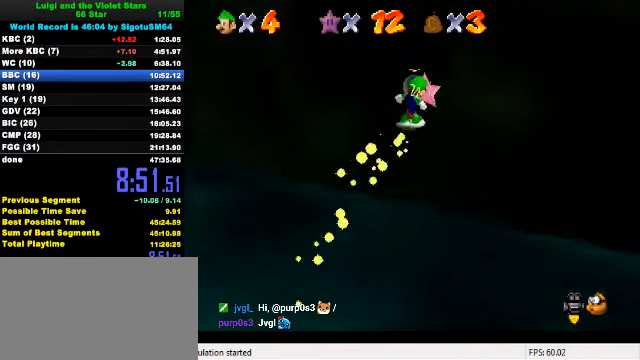
{"keys": [], "events": [[67, "c", "up"], [134, "right", "down"], [134, "shift", "up"], [267, "right", "up"], [334, "up", "up"]]}
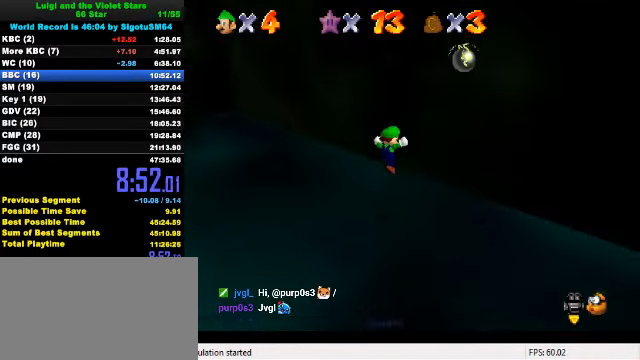
{"keys": [], "events": []}
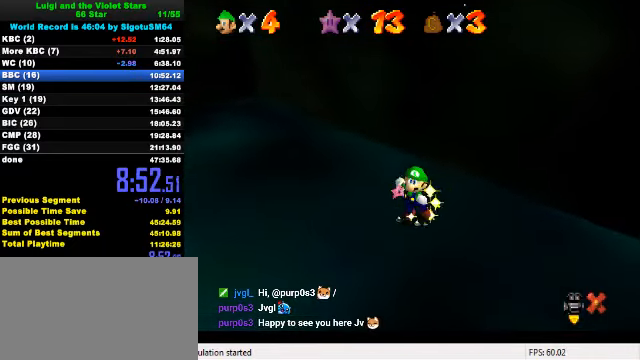
{"keys": [], "events": []}
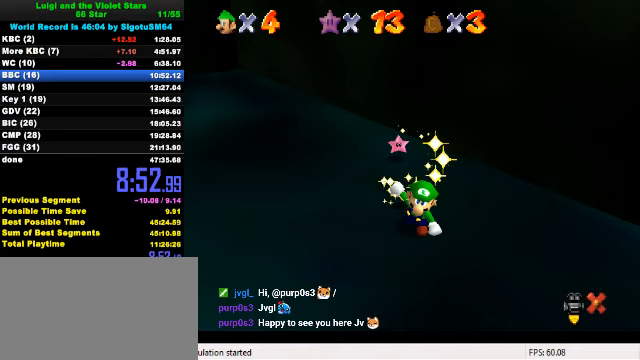
{"keys": [], "events": []}
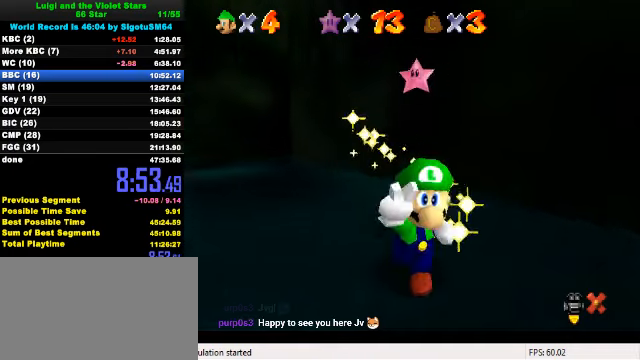
{"keys": [], "events": []}
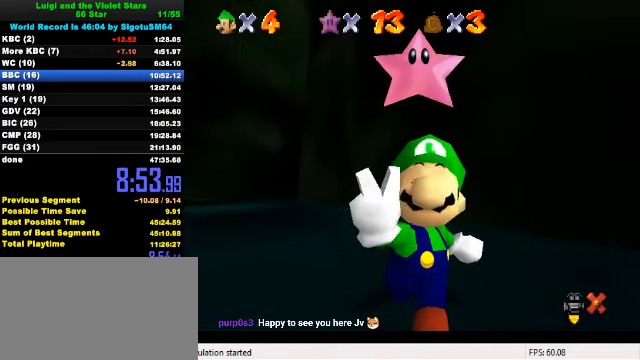
{"keys": [], "events": []}
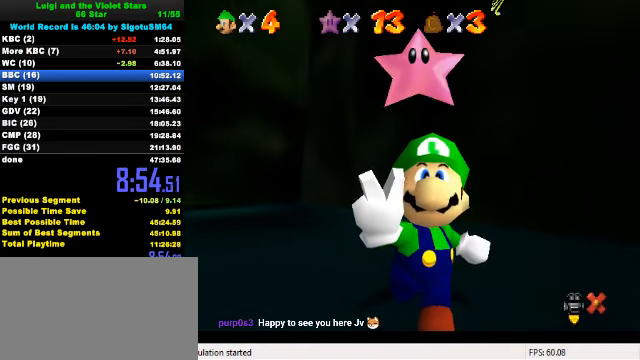
{"keys": [], "events": []}